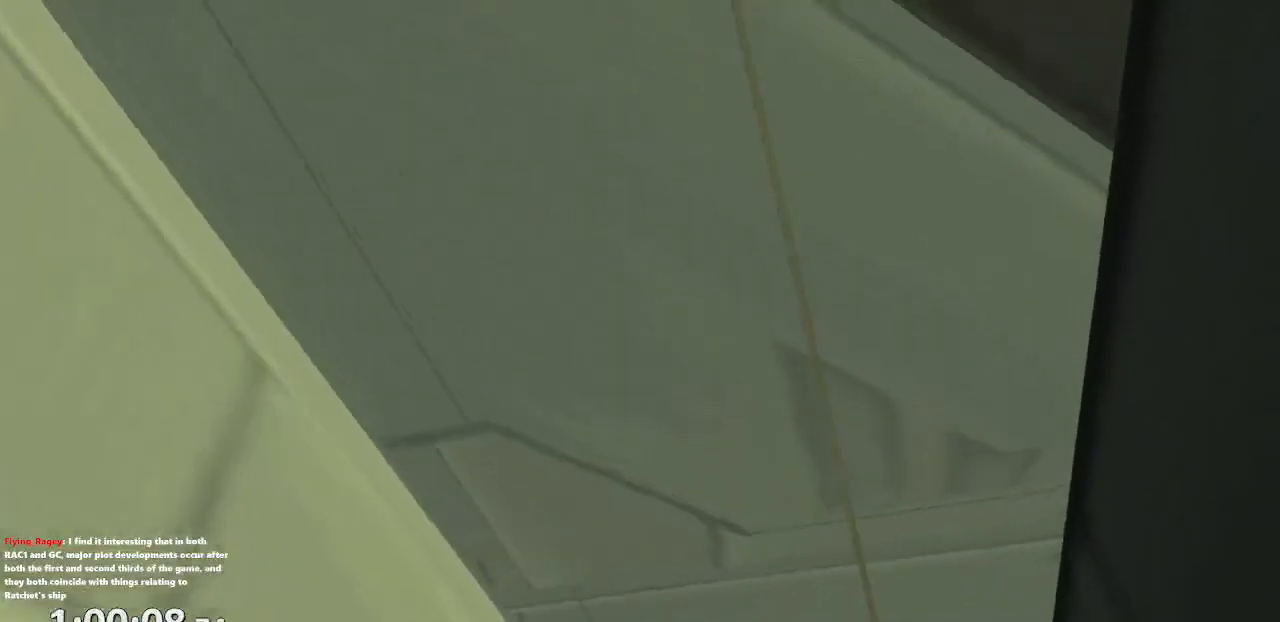
Gameplay with a controller (PlayStation layout); each line is a JSON object with the inputs held at the frame after it (dt_ms = milliseconds from this image to that frame). "events" lists button and stick changes between this image and that frame as [ms after this image, input, new state], when the widget could be followed in between. Not read: L3 R3.
{"dt_ms": 500, "buttons": [], "left_stick": "center", "right_stick": "center"}
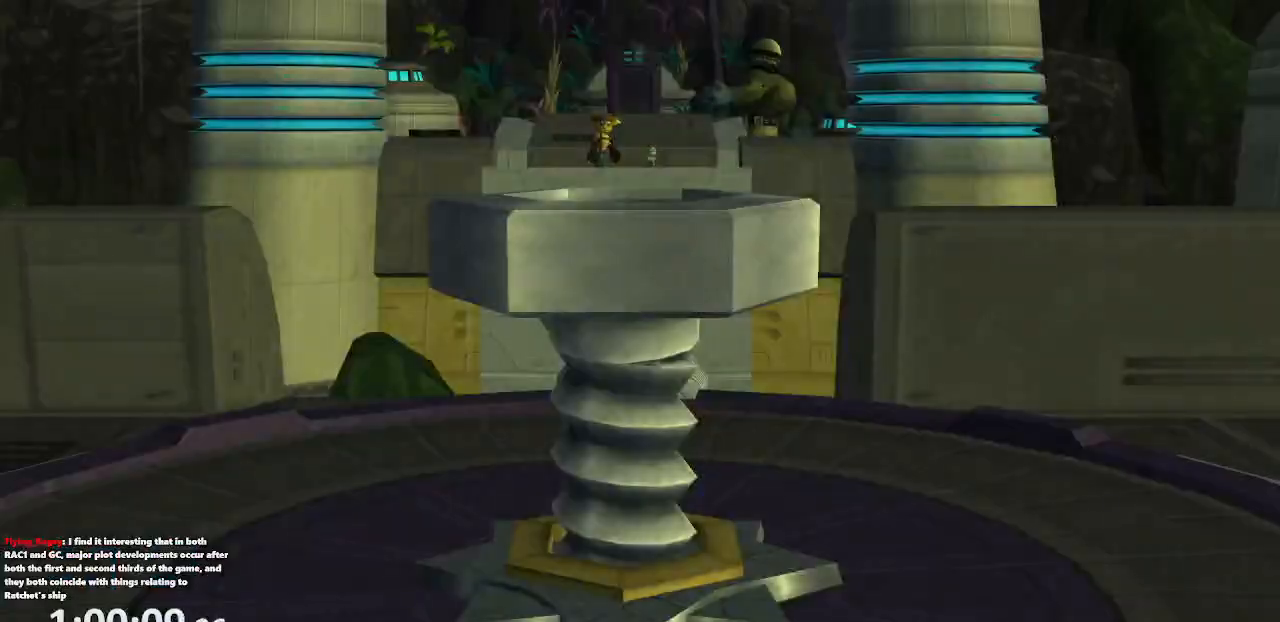
{"dt_ms": 1000, "buttons": [], "left_stick": "center", "right_stick": "center"}
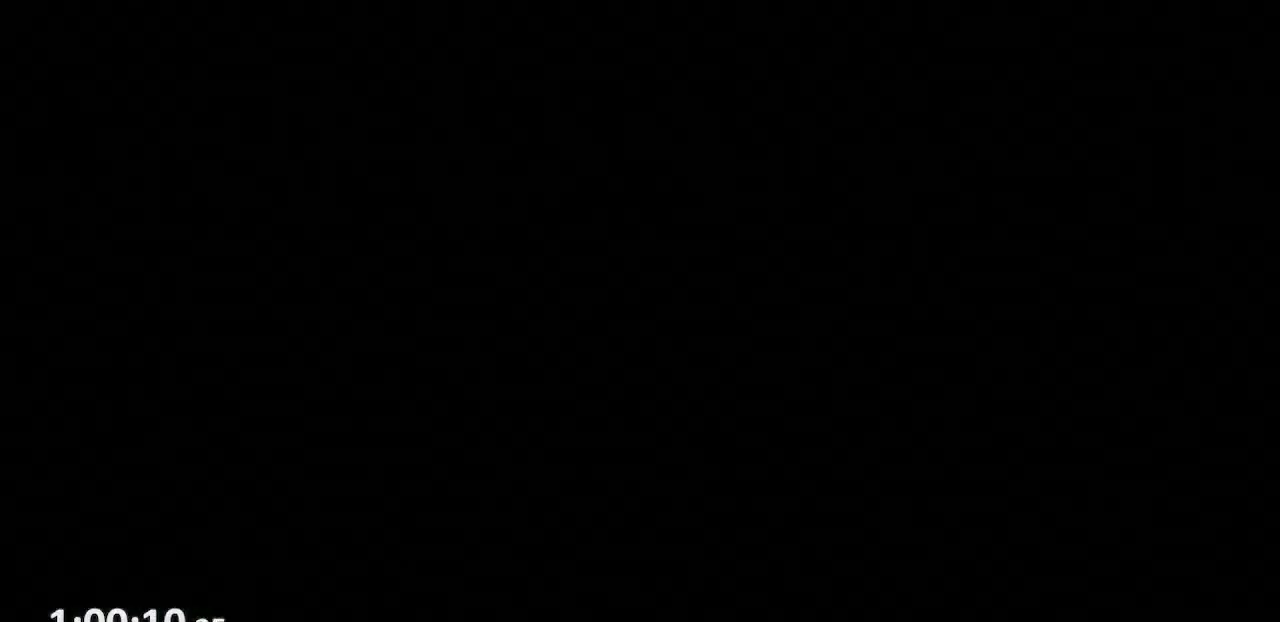
{"dt_ms": 500, "buttons": [], "left_stick": "center", "right_stick": "center", "events": []}
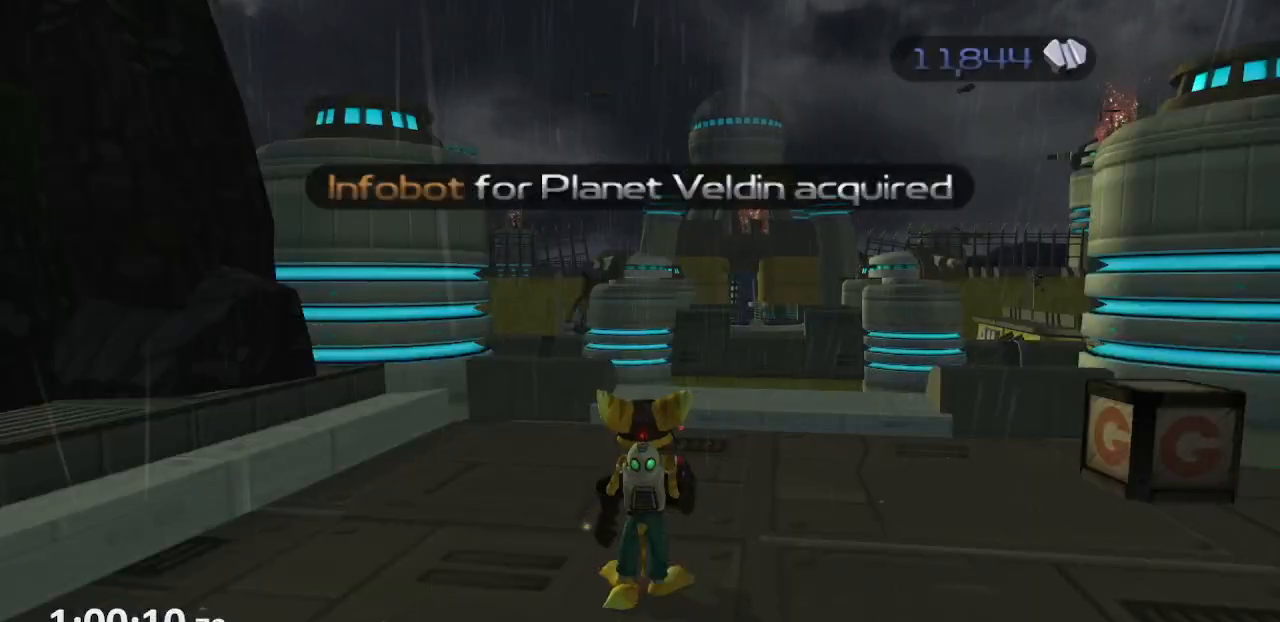
{"dt_ms": 500, "buttons": ["CROSS"], "left_stick": "down", "right_stick": "right", "events": [[67, "right_stick", "right"], [133, "left_stick", "down"], [467, "CROSS", "down"]]}
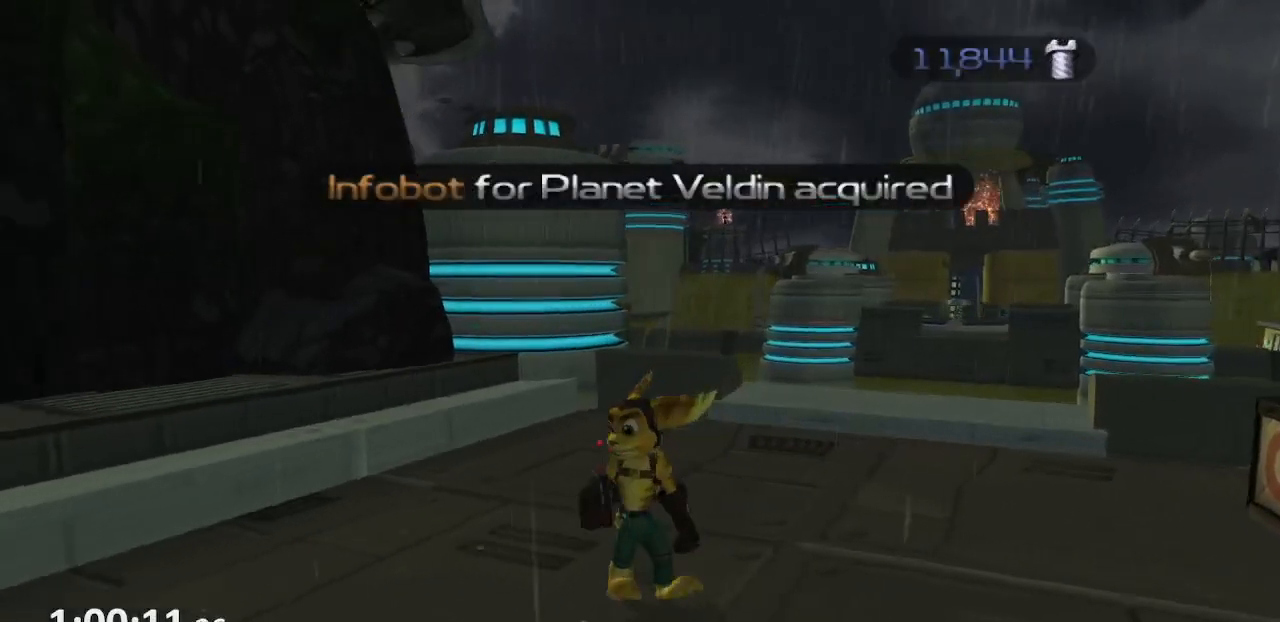
{"dt_ms": 500, "buttons": [], "left_stick": "up-left", "right_stick": "right", "events": [[50, "left_stick", "down-right"], [83, "CROSS", "up"], [217, "left_stick", "up-right"], [350, "left_stick", "up"], [450, "left_stick", "up-left"]]}
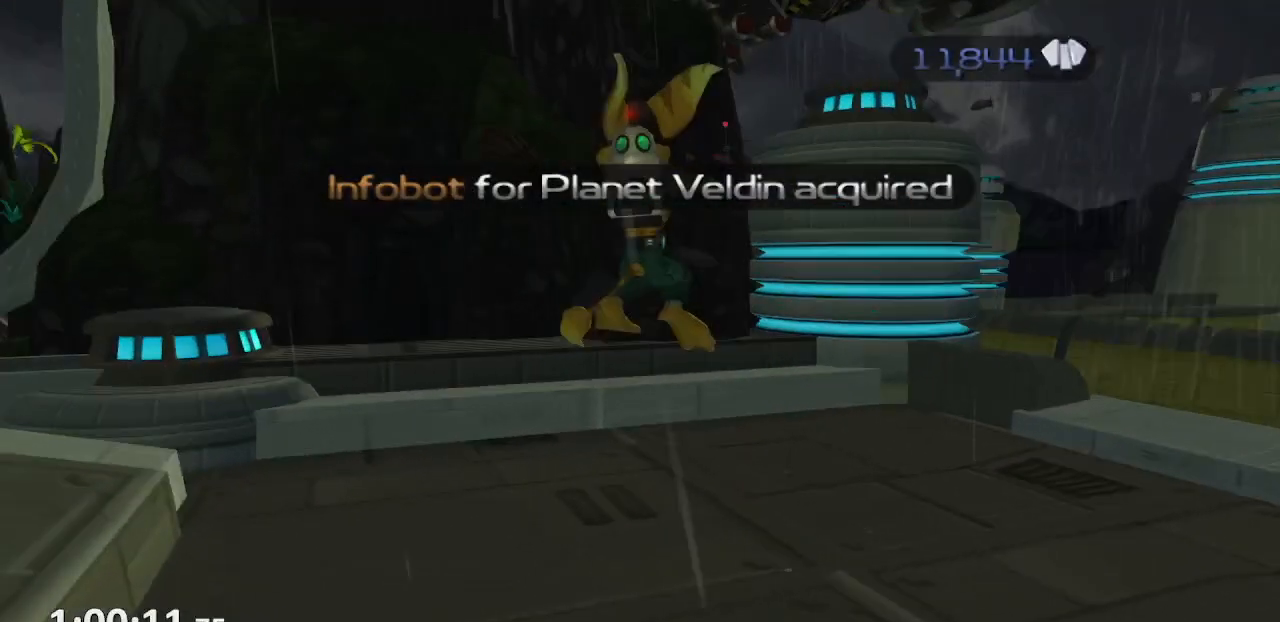
{"dt_ms": 500, "buttons": [], "left_stick": "up-left", "right_stick": "center", "events": [[133, "left_stick", "down-left"], [217, "CROSS", "down"], [300, "CROSS", "up"], [383, "right_stick", "center"], [467, "left_stick", "up-left"]]}
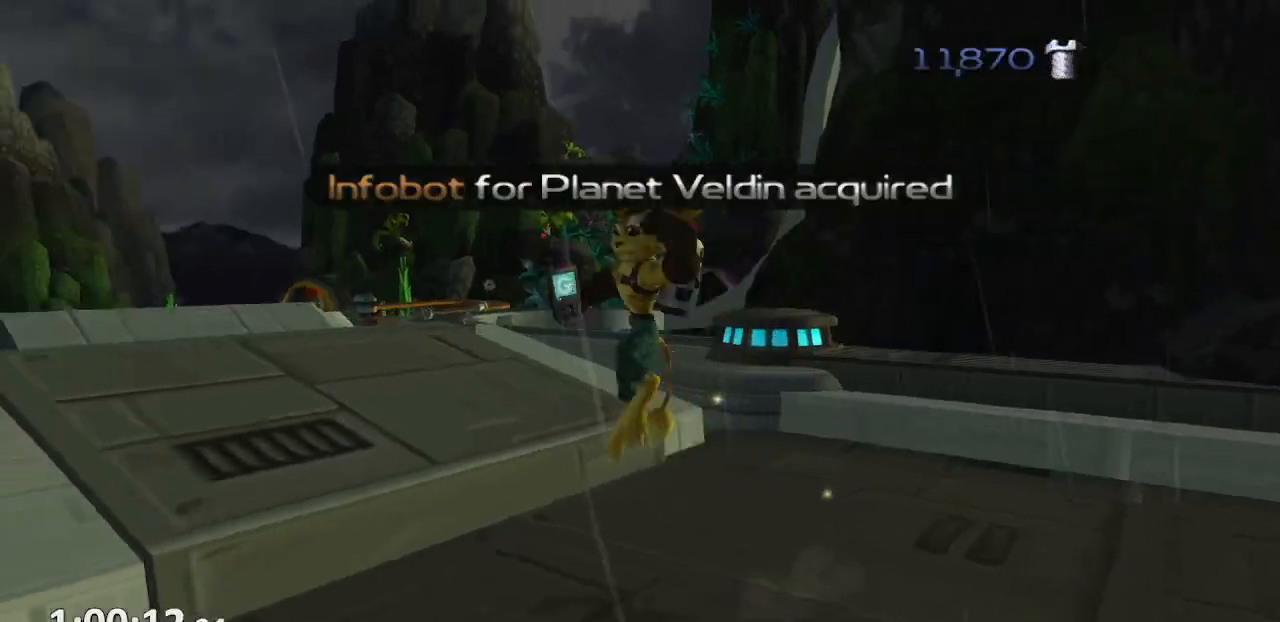
{"dt_ms": 500, "buttons": [], "left_stick": "up-left", "right_stick": "center", "events": [[333, "CROSS", "down"], [383, "CROSS", "up"]]}
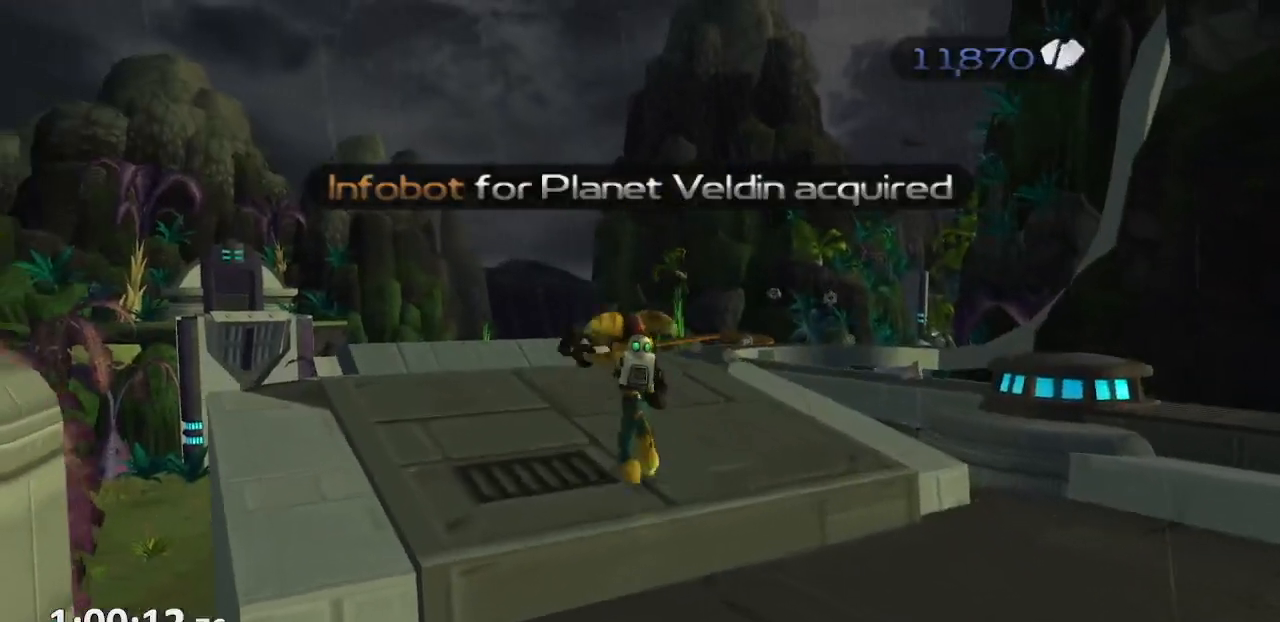
{"dt_ms": 500, "buttons": ["CROSS"], "left_stick": "down", "right_stick": "up-left", "events": [[17, "right_stick", "left"], [33, "left_stick", "up"], [183, "left_stick", "right"], [283, "left_stick", "down"], [417, "CROSS", "down"], [433, "right_stick", "up-left"]]}
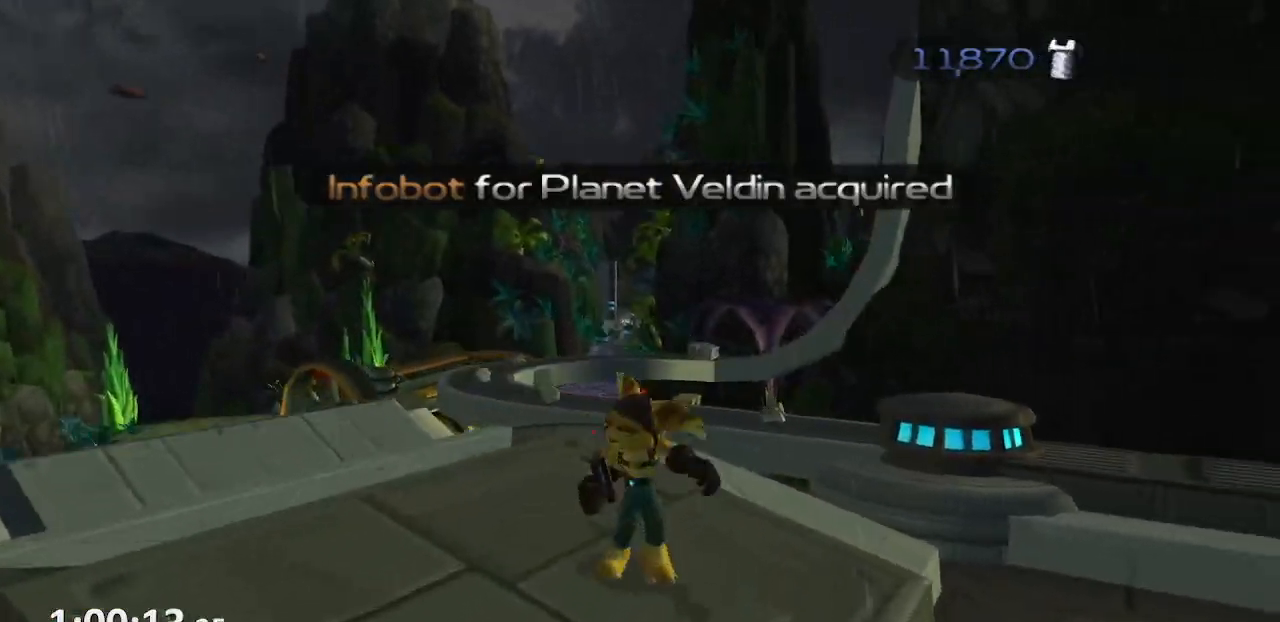
{"dt_ms": 500, "buttons": [], "left_stick": "down-left", "right_stick": "right", "events": [[50, "CROSS", "up"], [133, "left_stick", "right"], [217, "left_stick", "up"], [250, "right_stick", "center"], [283, "left_stick", "left"], [367, "left_stick", "down-left"], [367, "right_stick", "right"]]}
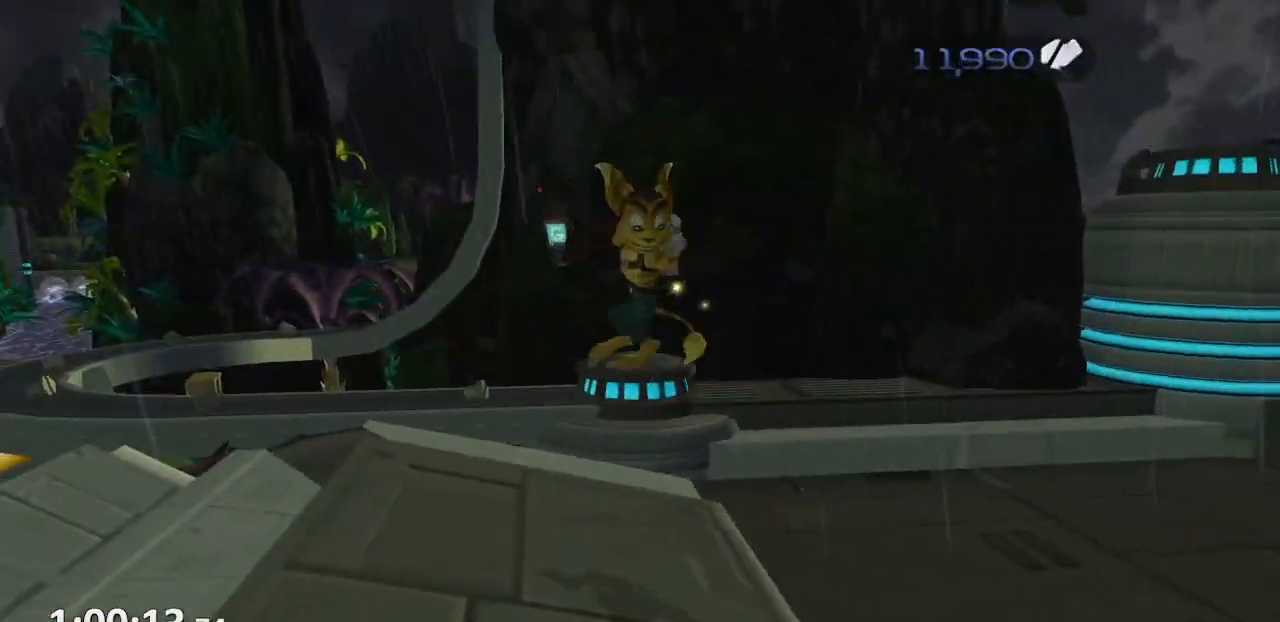
{"dt_ms": 500, "buttons": [], "left_stick": "up-left", "right_stick": "center", "events": [[33, "right_stick", "center"], [183, "CROSS", "down"], [250, "CROSS", "up"], [333, "left_stick", "up-left"]]}
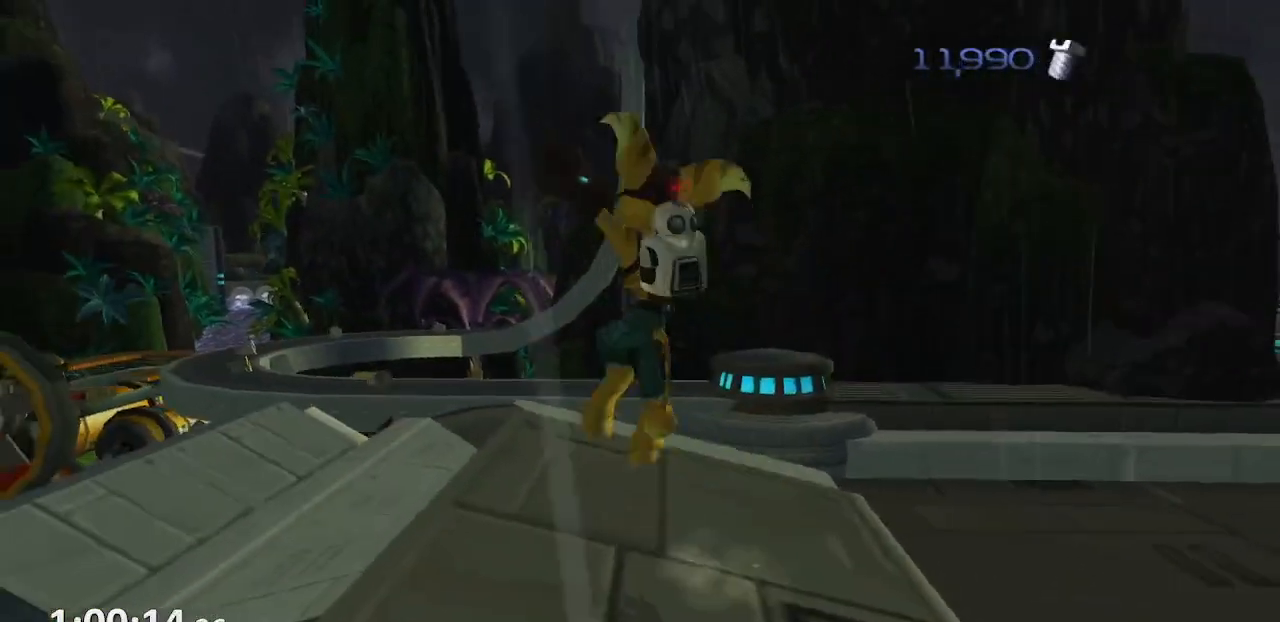
{"dt_ms": 500, "buttons": ["CROSS", "R1"], "left_stick": "up-left", "right_stick": "center", "events": [[433, "CROSS", "down"], [450, "R1", "down"]]}
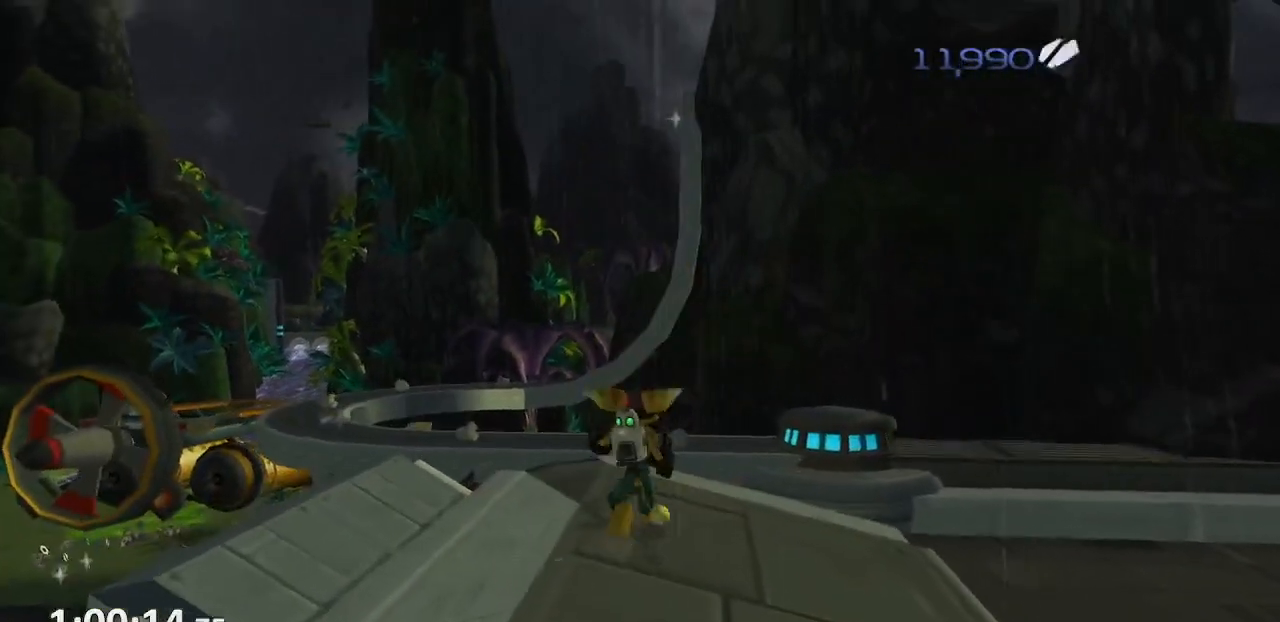
{"dt_ms": 500, "buttons": [], "left_stick": "center", "right_stick": "center", "events": [[33, "R1", "up"], [83, "R1", "down"], [367, "R1", "up"], [450, "left_stick", "center"], [467, "CROSS", "up"]]}
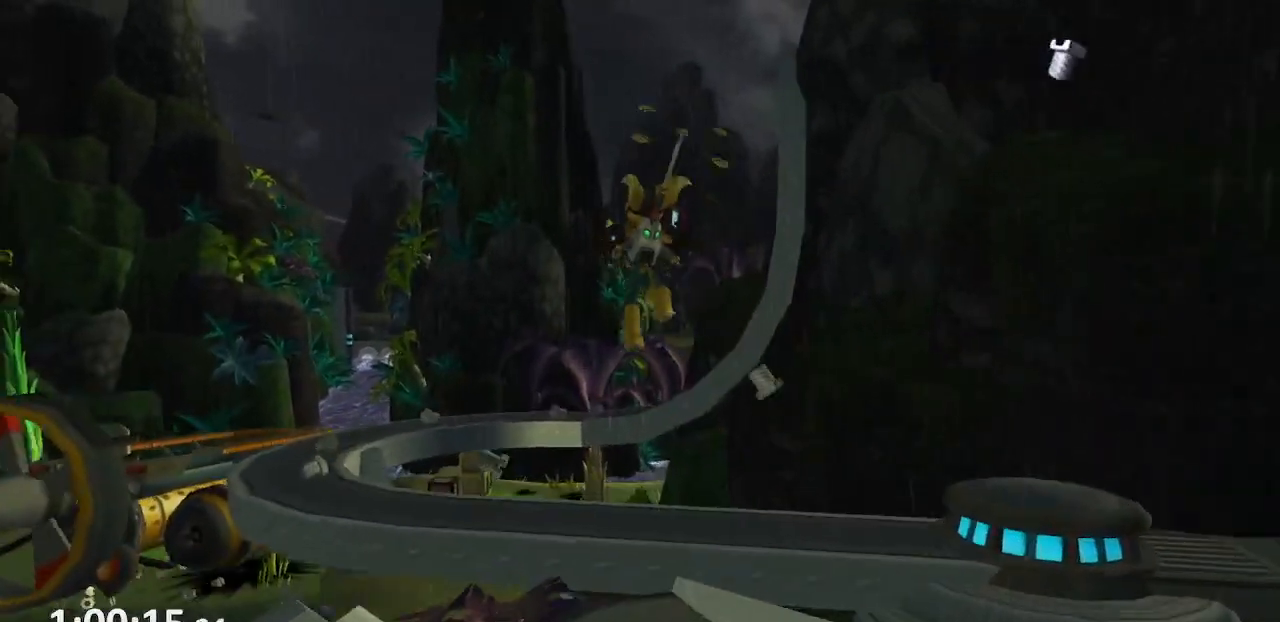
{"dt_ms": 500, "buttons": [], "left_stick": "center", "right_stick": "center", "events": []}
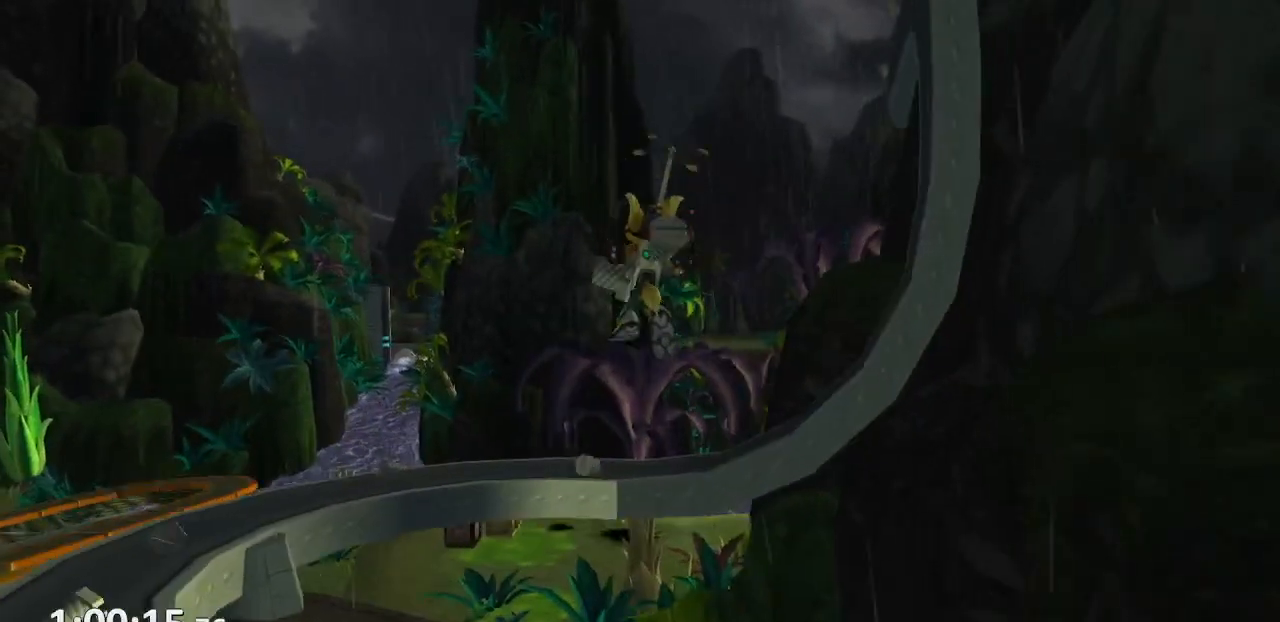
{"dt_ms": 500, "buttons": ["CROSS"], "left_stick": "center", "right_stick": "center", "events": [[383, "CROSS", "down"], [383, "R1", "down"], [500, "R1", "up"]]}
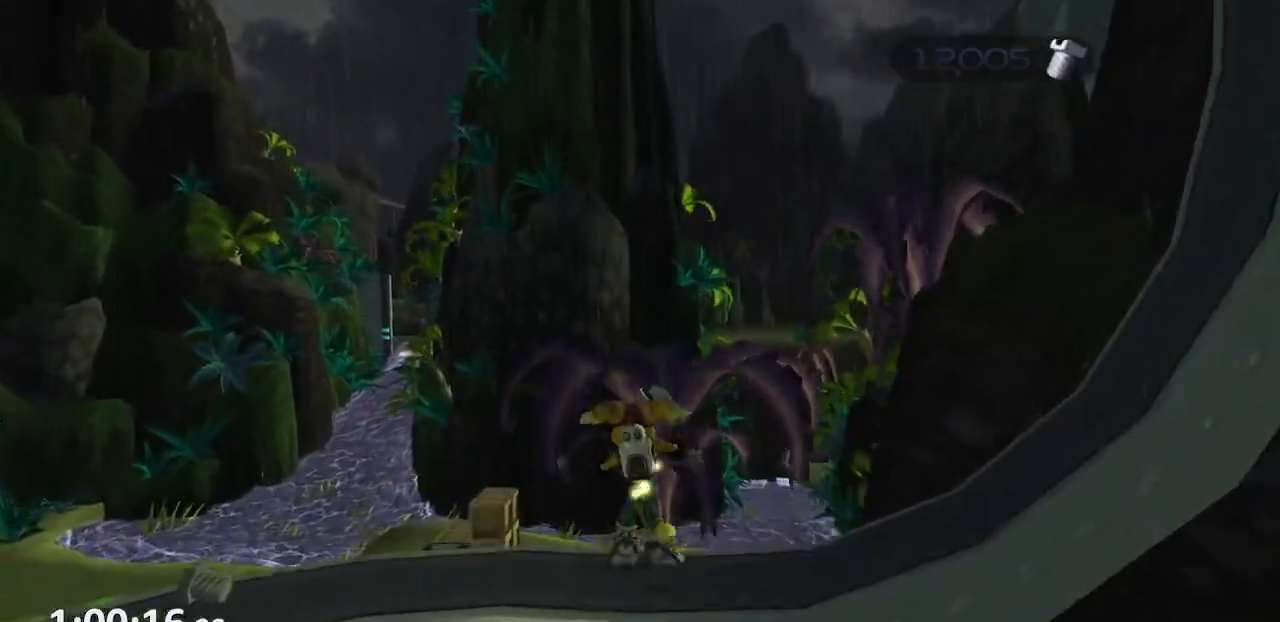
{"dt_ms": 500, "buttons": [], "left_stick": "up", "right_stick": "left", "events": [[17, "CROSS", "up"], [367, "left_stick", "up"], [367, "right_stick", "left"]]}
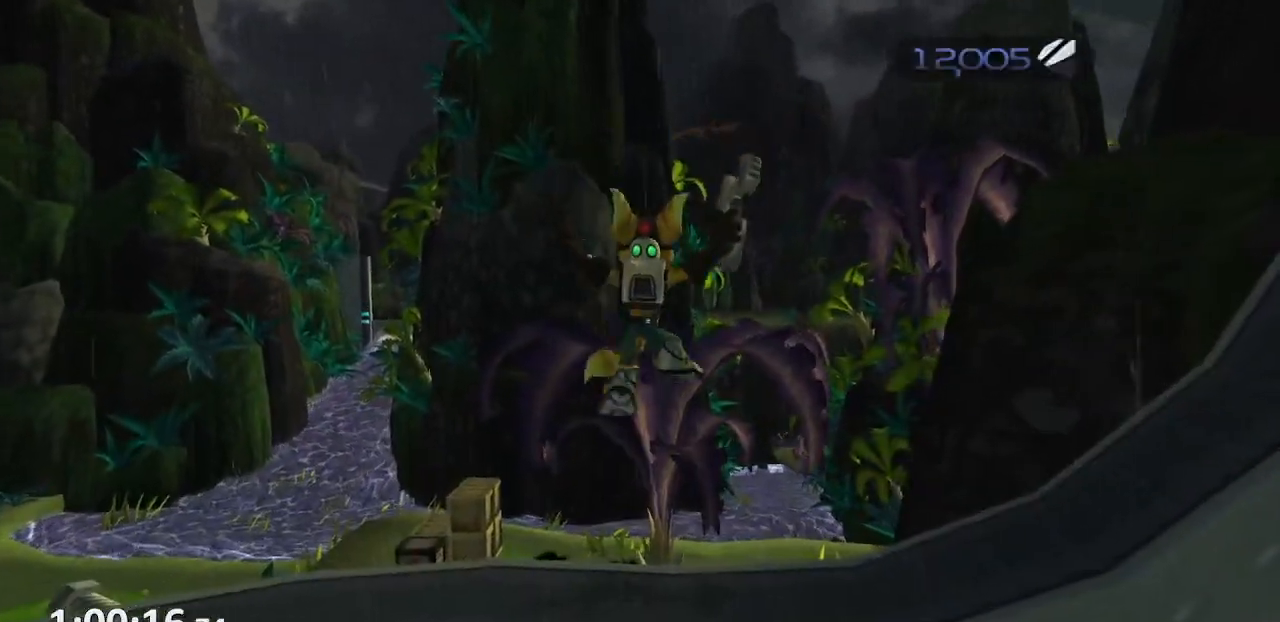
{"dt_ms": 500, "buttons": [], "left_stick": "up", "right_stick": "center", "events": [[167, "right_stick", "center"]]}
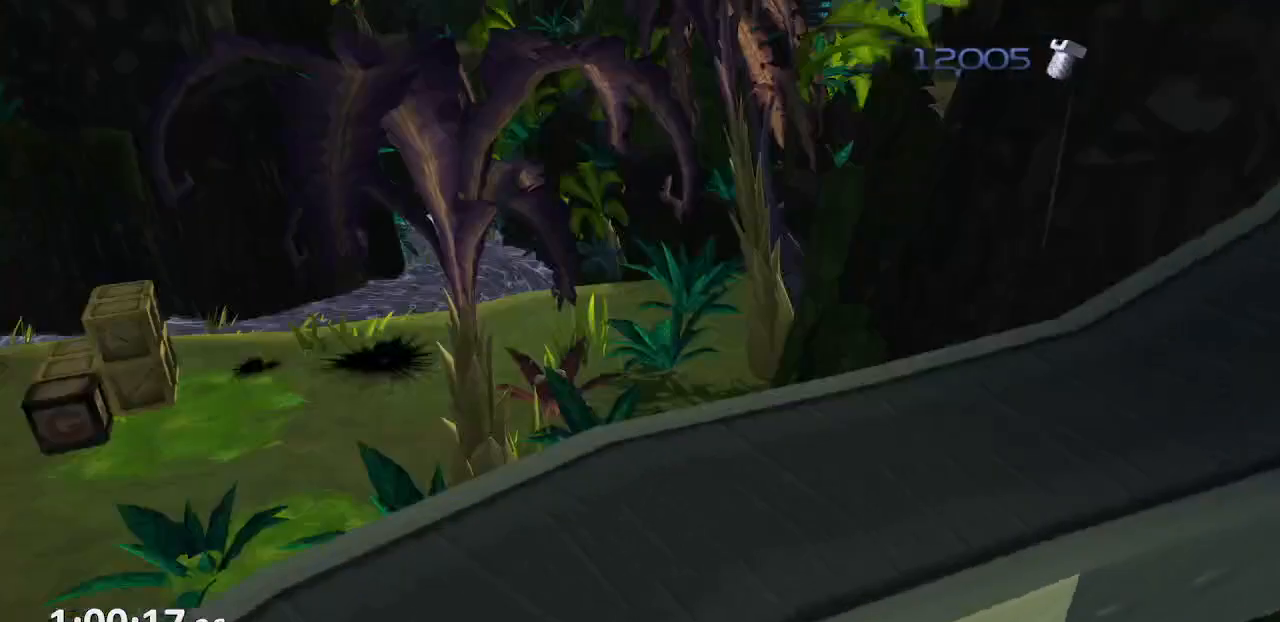
{"dt_ms": 500, "buttons": [], "left_stick": "up-left", "right_stick": "center", "events": [[33, "left_stick", "up-left"], [217, "right_stick", "right"], [367, "right_stick", "center"]]}
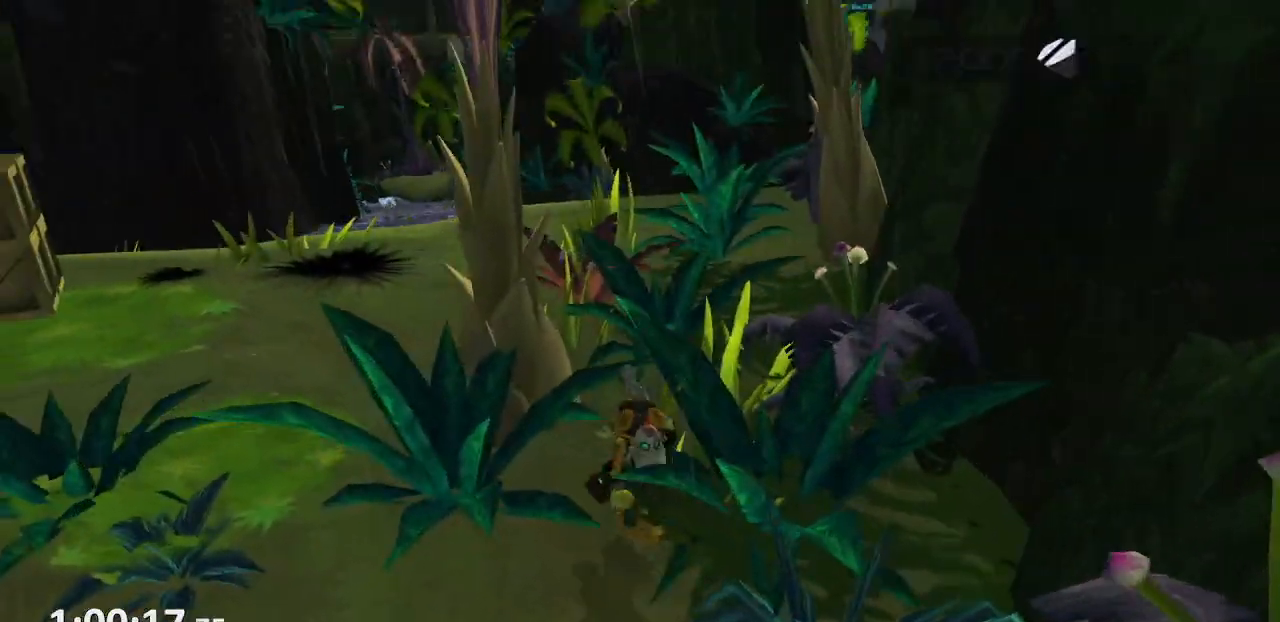
{"dt_ms": 500, "buttons": [], "left_stick": "up-left", "right_stick": "center", "events": [[117, "CROSS", "down"], [117, "R1", "down"], [200, "R1", "up"], [233, "R1", "down"], [383, "R1", "up"], [417, "CROSS", "up"]]}
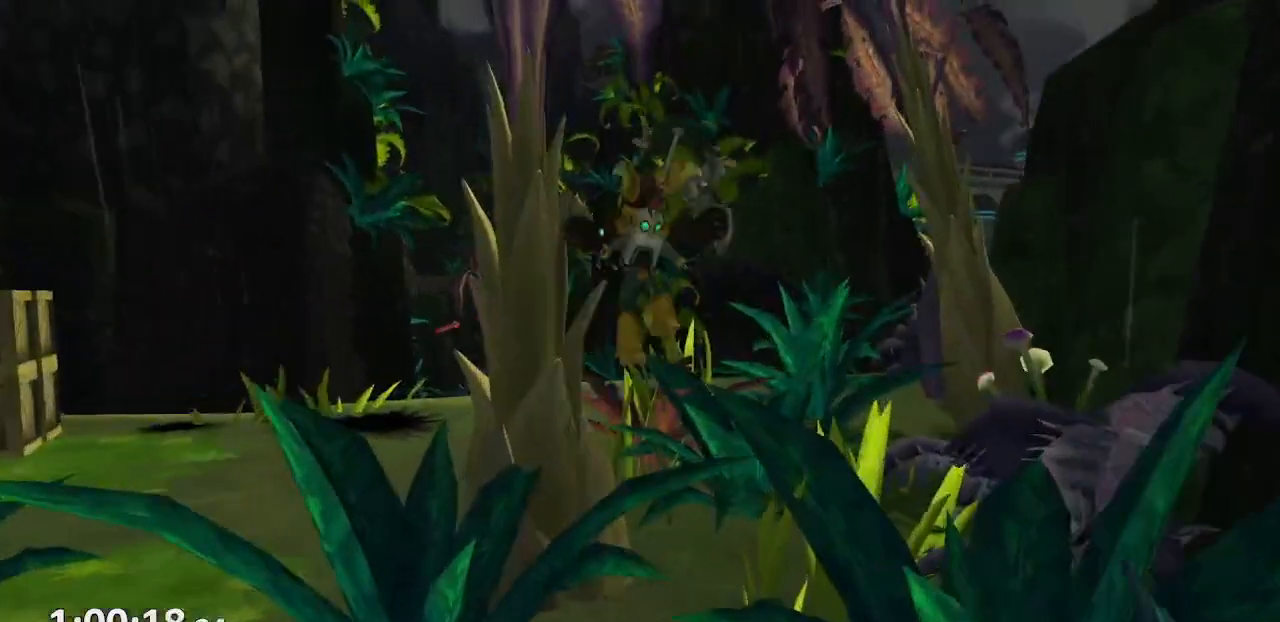
{"dt_ms": 500, "buttons": ["TRIANGLE"], "left_stick": "center", "right_stick": "center", "events": [[50, "left_stick", "center"], [283, "CIRCLE", "down"], [367, "CIRCLE", "up"], [433, "TRIANGLE", "down"]]}
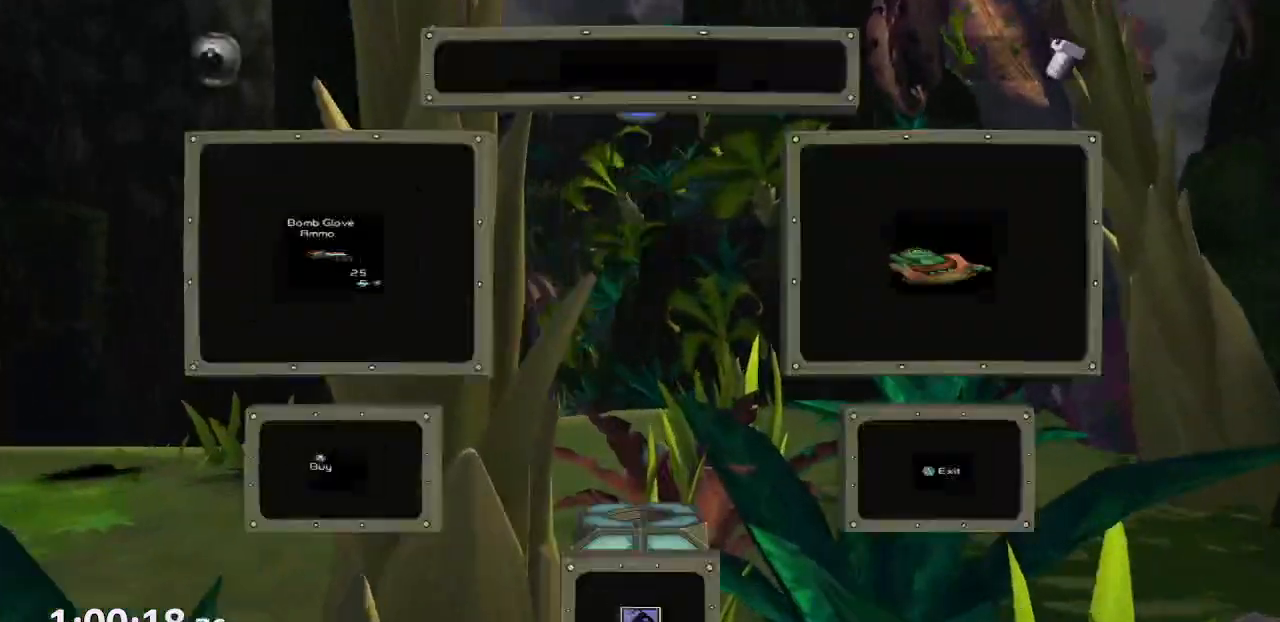
{"dt_ms": 500, "buttons": [], "left_stick": "center", "right_stick": "center", "events": [[17, "TRIANGLE", "up"]]}
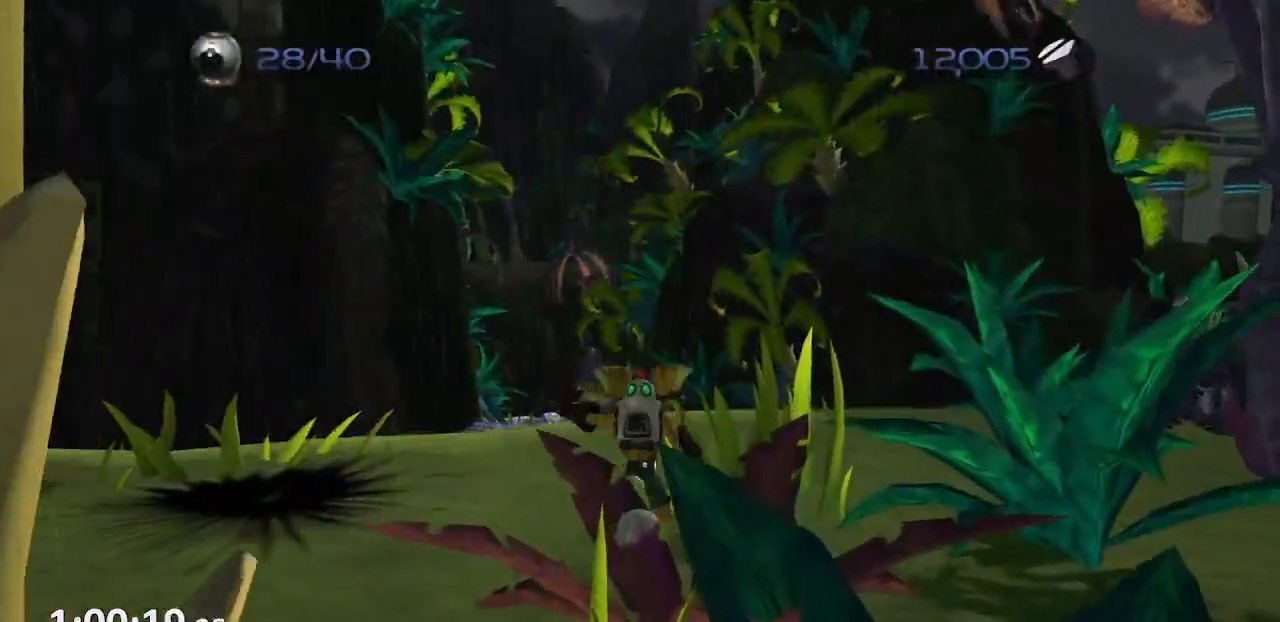
{"dt_ms": 1000, "buttons": [], "left_stick": "center", "right_stick": "center"}
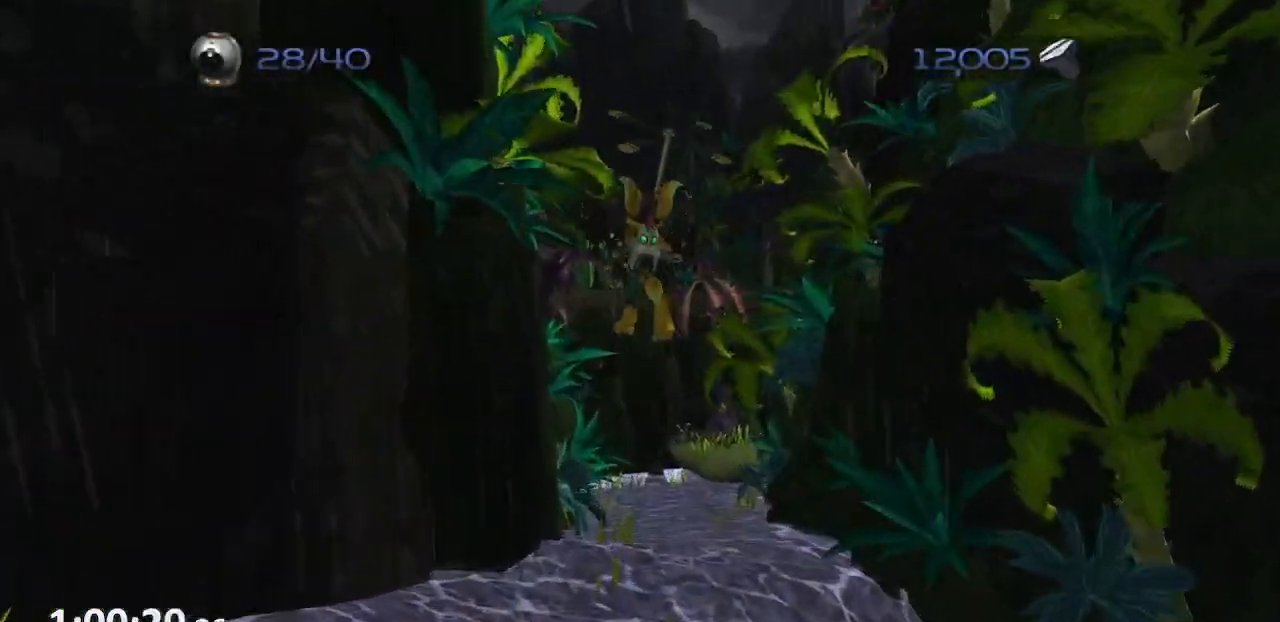
{"dt_ms": 500, "buttons": ["CIRCLE"], "left_stick": "center", "right_stick": "center", "events": [[500, "CIRCLE", "down"]]}
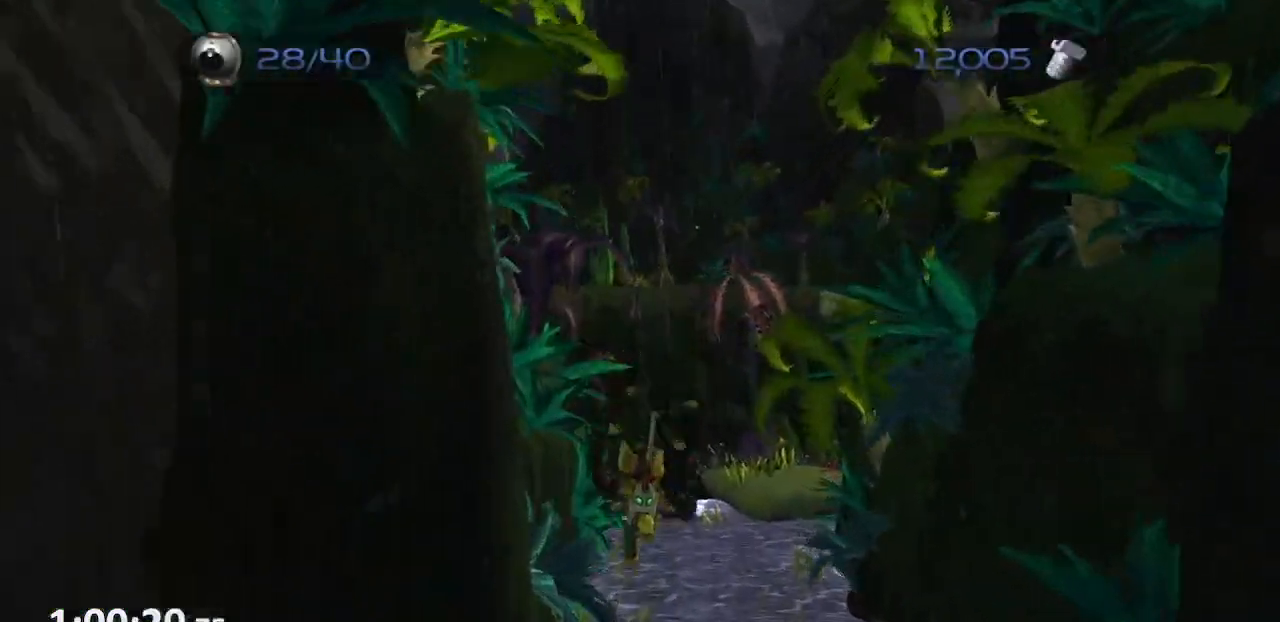
{"dt_ms": 500, "buttons": ["CROSS"], "left_stick": "center", "right_stick": "center", "events": [[67, "TRIANGLE", "down"], [117, "CIRCLE", "up"], [183, "TRIANGLE", "up"], [217, "CROSS", "down"]]}
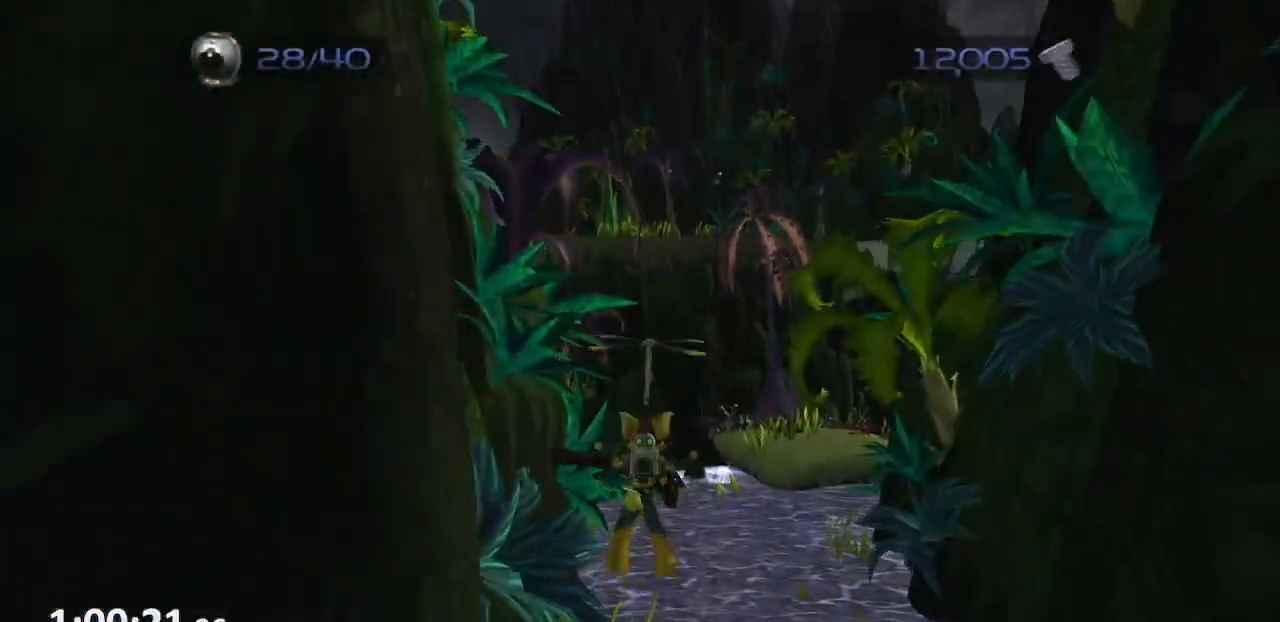
{"dt_ms": 500, "buttons": ["CROSS"], "left_stick": "up", "right_stick": "center", "events": [[217, "left_stick", "up"]]}
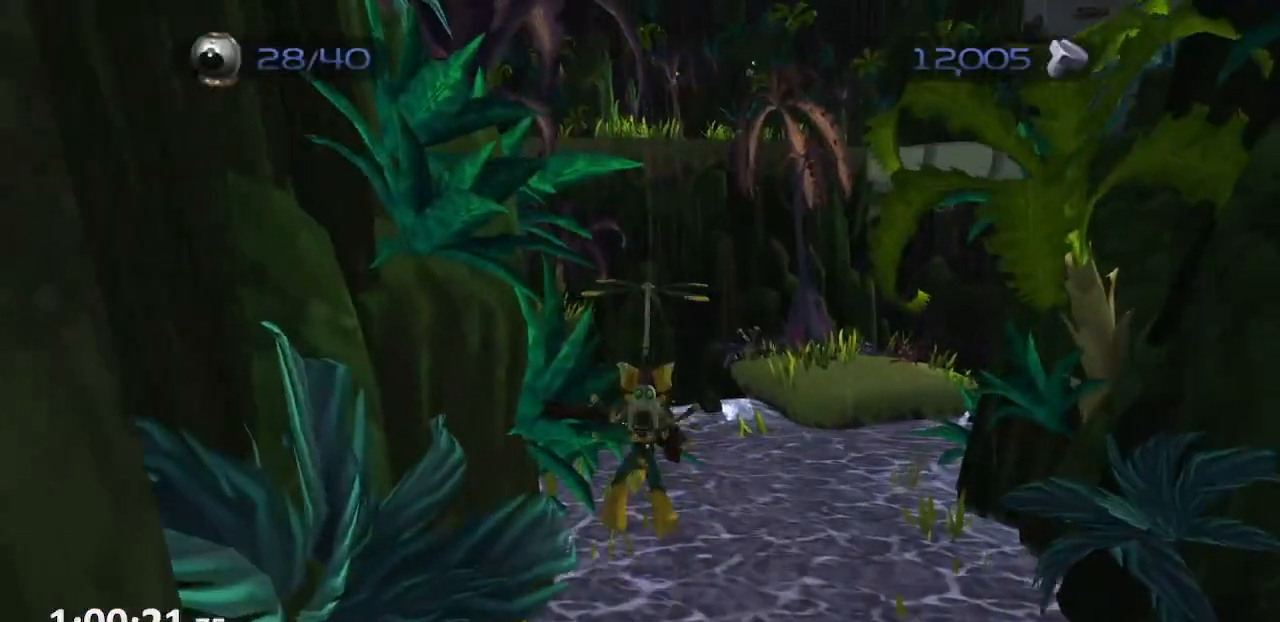
{"dt_ms": 500, "buttons": [], "left_stick": "up", "right_stick": "center", "events": [[367, "CROSS", "up"]]}
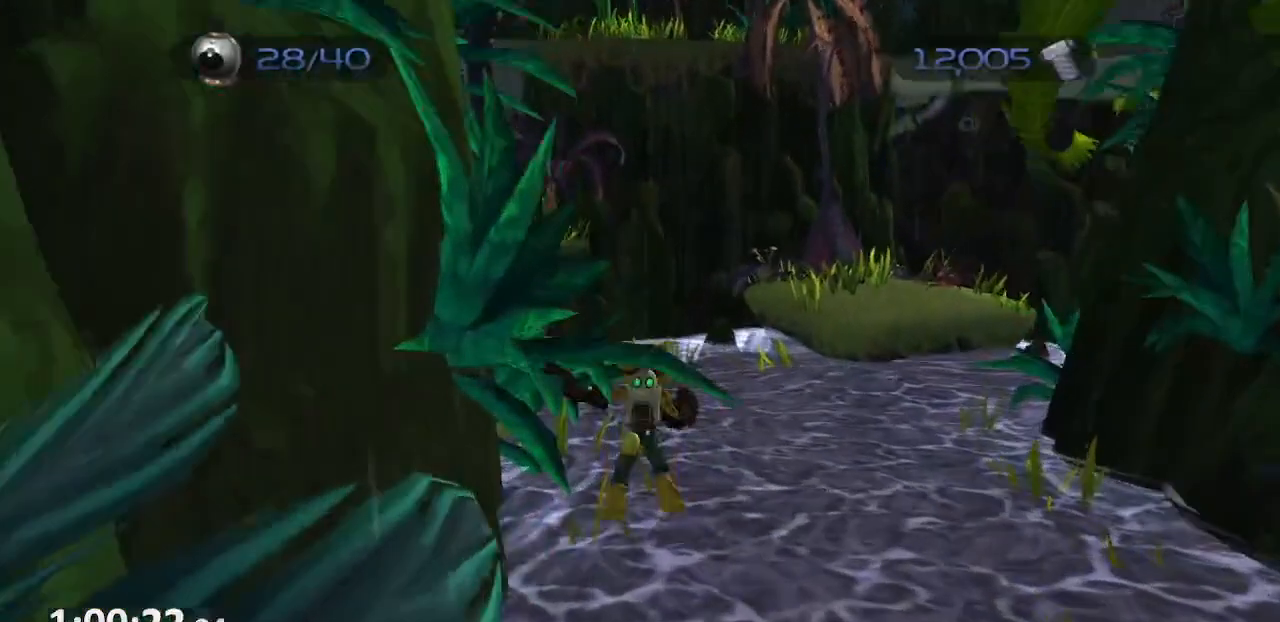
{"dt_ms": 500, "buttons": [], "left_stick": "up-left", "right_stick": "up-right", "events": [[33, "right_stick", "up-right"], [50, "left_stick", "up-left"]]}
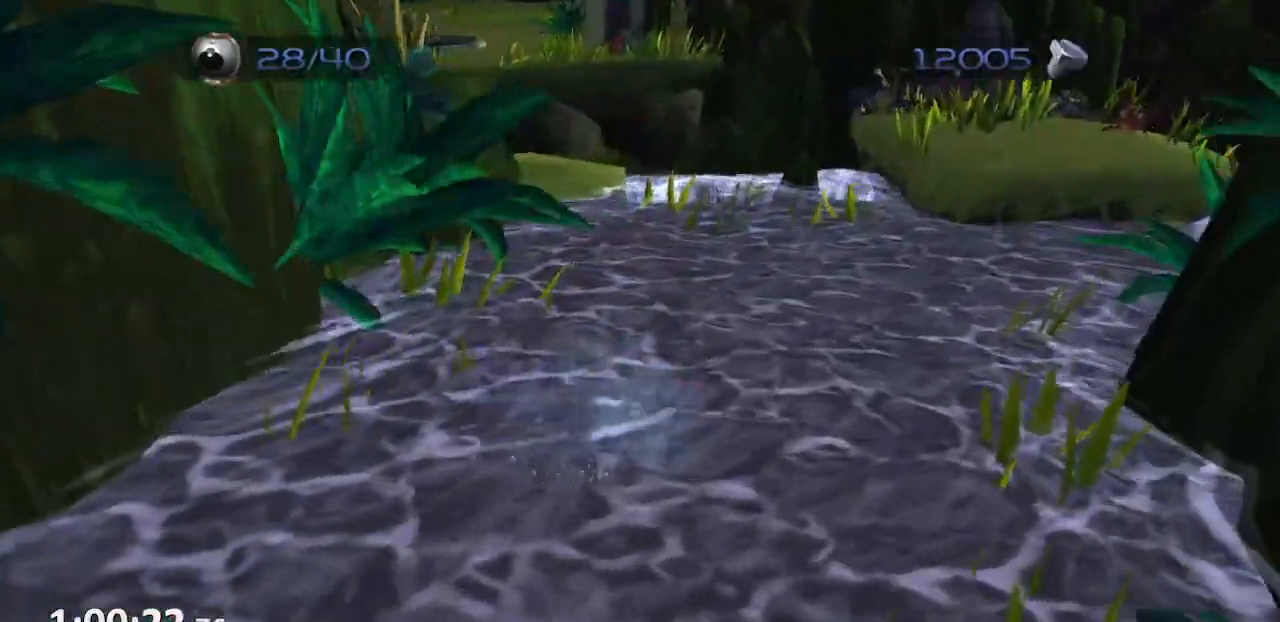
{"dt_ms": 500, "buttons": [], "left_stick": "center", "right_stick": "right", "events": [[83, "left_stick", "center"], [100, "right_stick", "center"], [467, "right_stick", "right"]]}
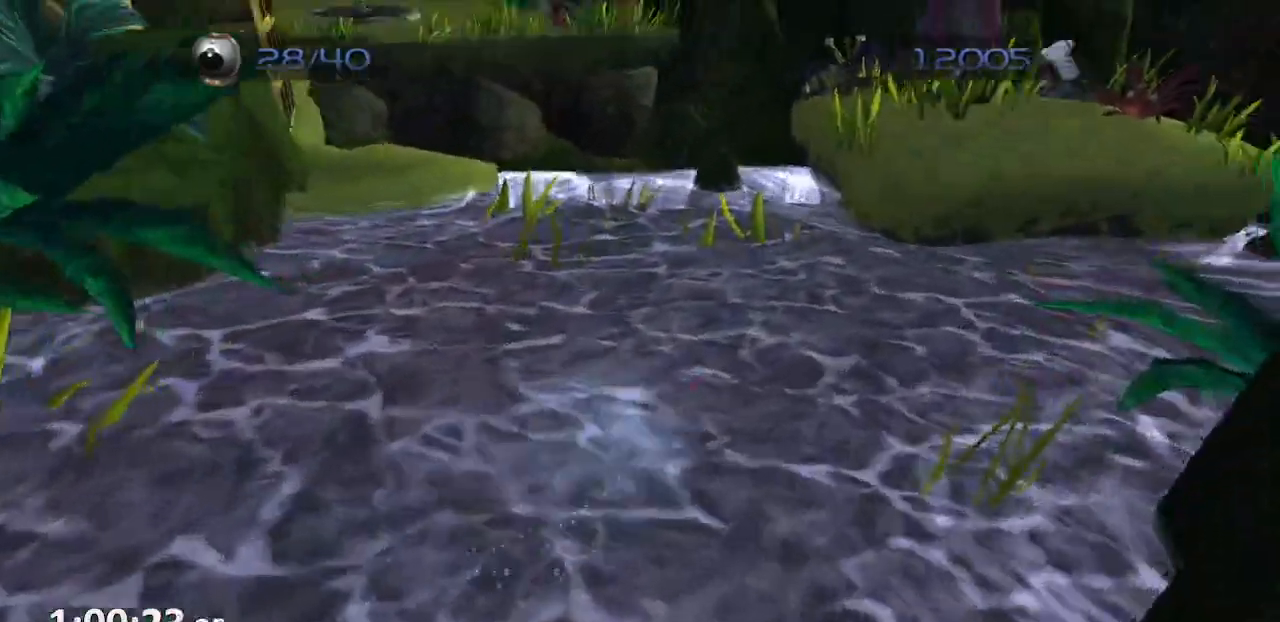
{"dt_ms": 500, "buttons": [], "left_stick": "left", "right_stick": "center", "events": [[183, "left_stick", "left"], [317, "right_stick", "center"]]}
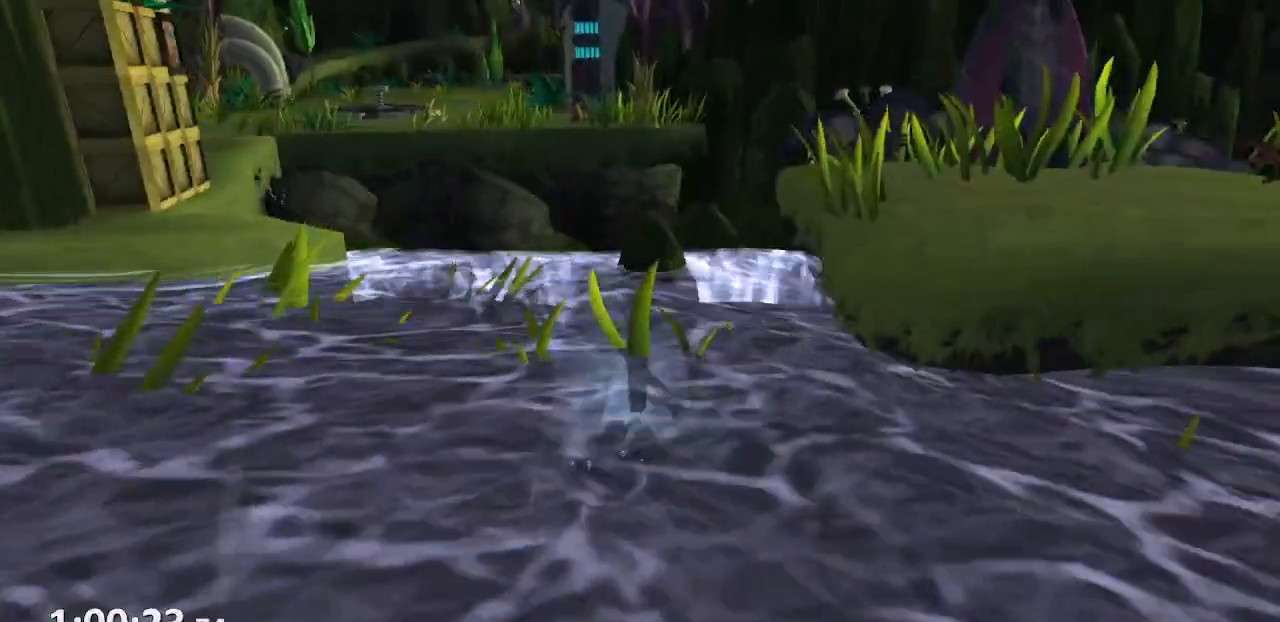
{"dt_ms": 500, "buttons": [], "left_stick": "left", "right_stick": "center", "events": [[333, "CROSS", "down"], [450, "CROSS", "up"]]}